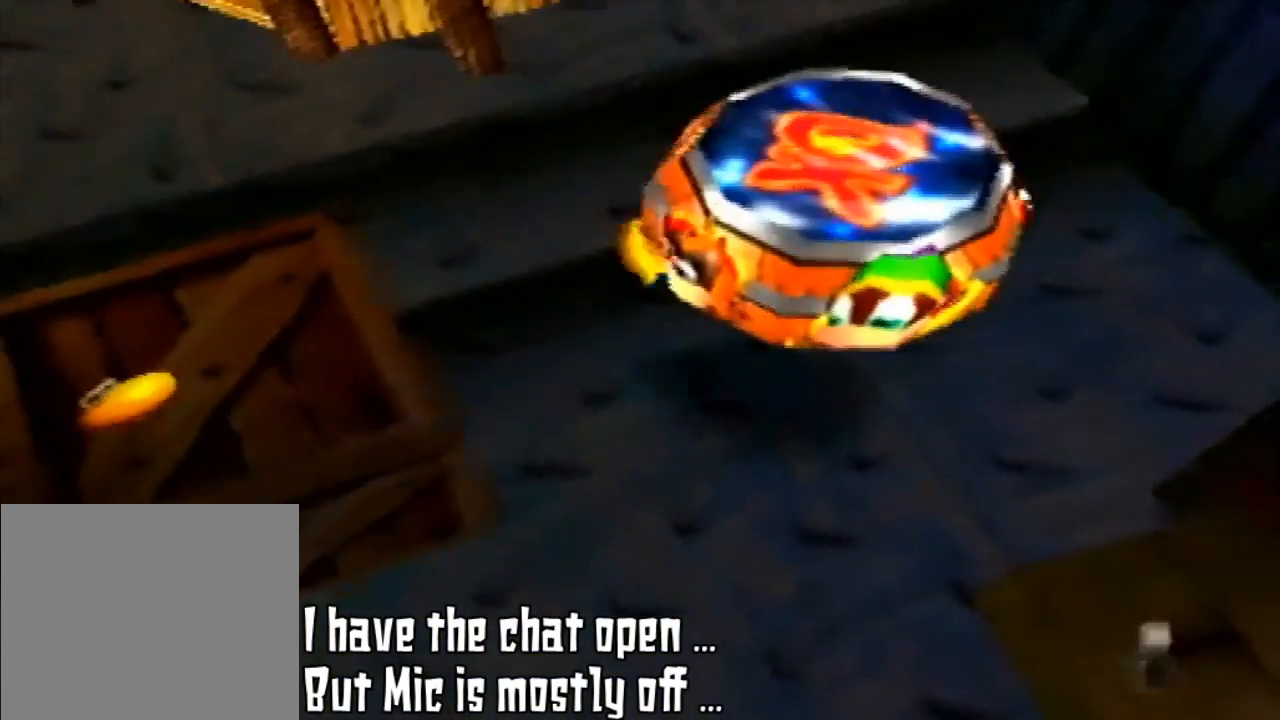
Gameplay with a controller (Nintendo layout); each line is a JSON object with the inputs held at the frame after it. "events" lists button and stick changes between this image and that frame as [ms after this image, input, new state], when the widget could be followed in between. Not read: L3 R3.
{"buttons": [], "left_stick": "center", "events": [[33, "left_stick", "up-right"], [233, "left_stick", "right"], [467, "A", "up"], [467, "left_stick", "center"]]}
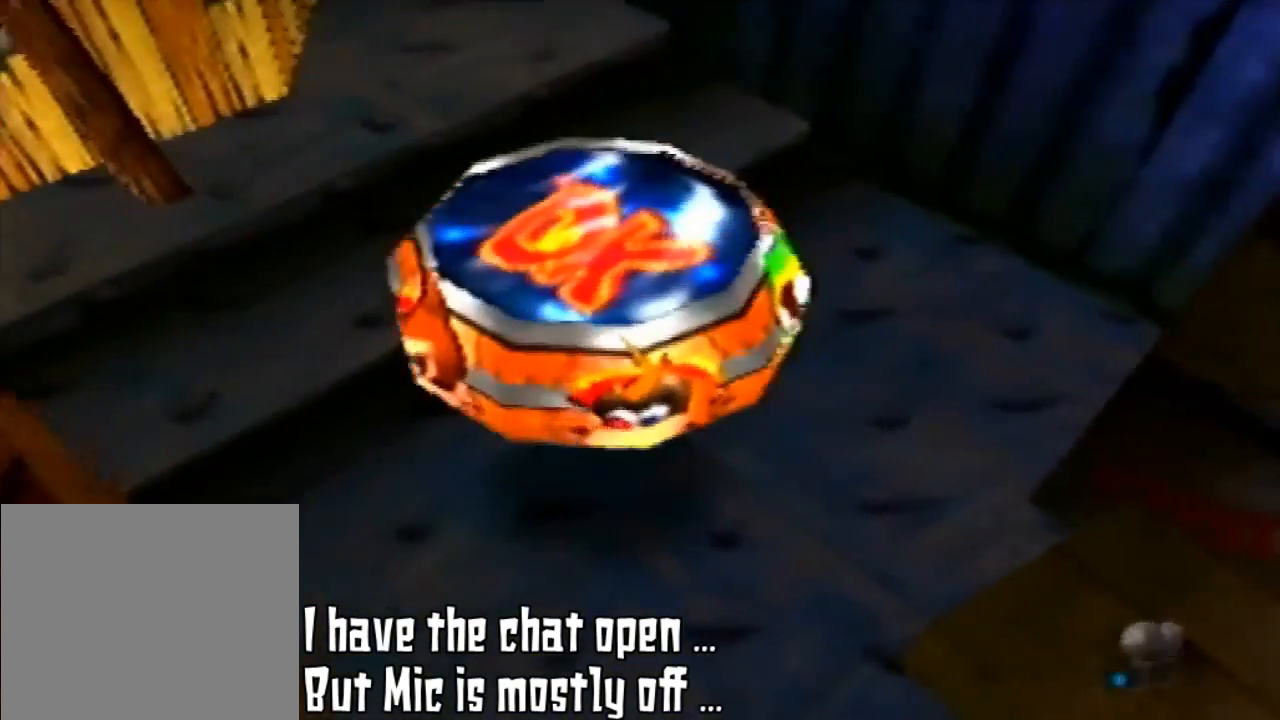
{"buttons": ["A"], "left_stick": "center", "events": [[333, "A", "down"]]}
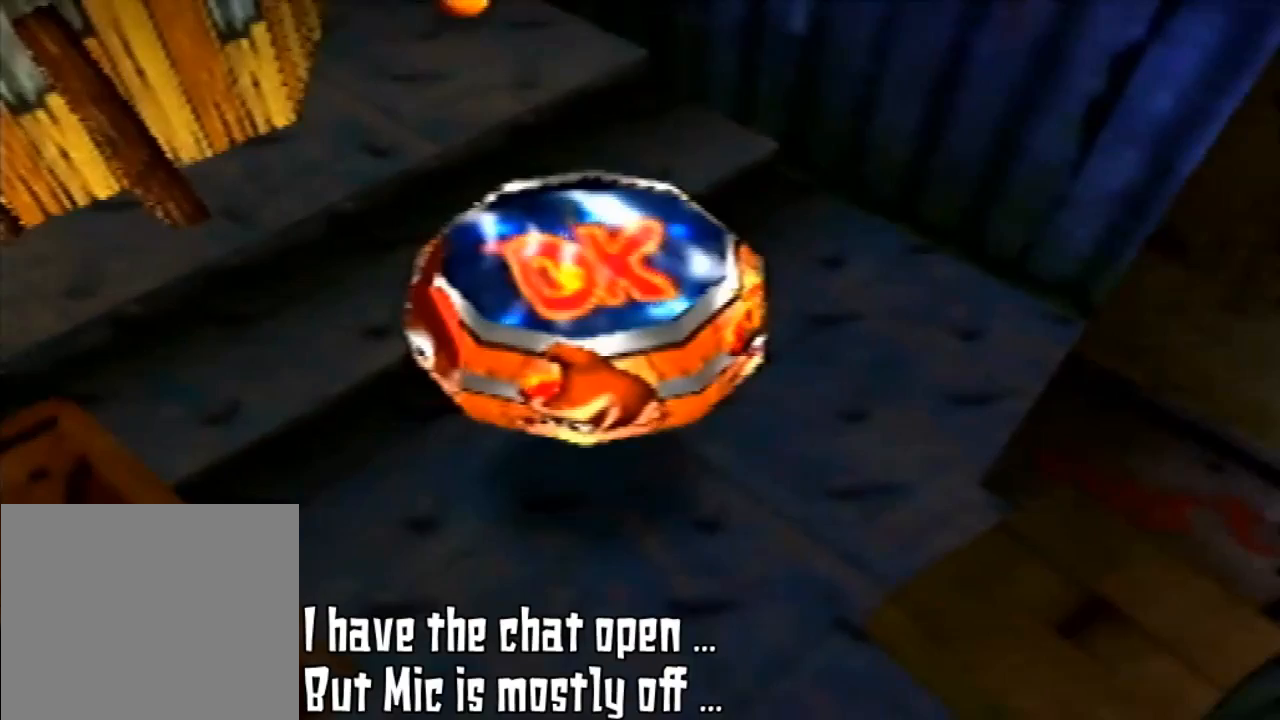
{"buttons": ["A"], "left_stick": "down", "events": [[100, "left_stick", "down"]]}
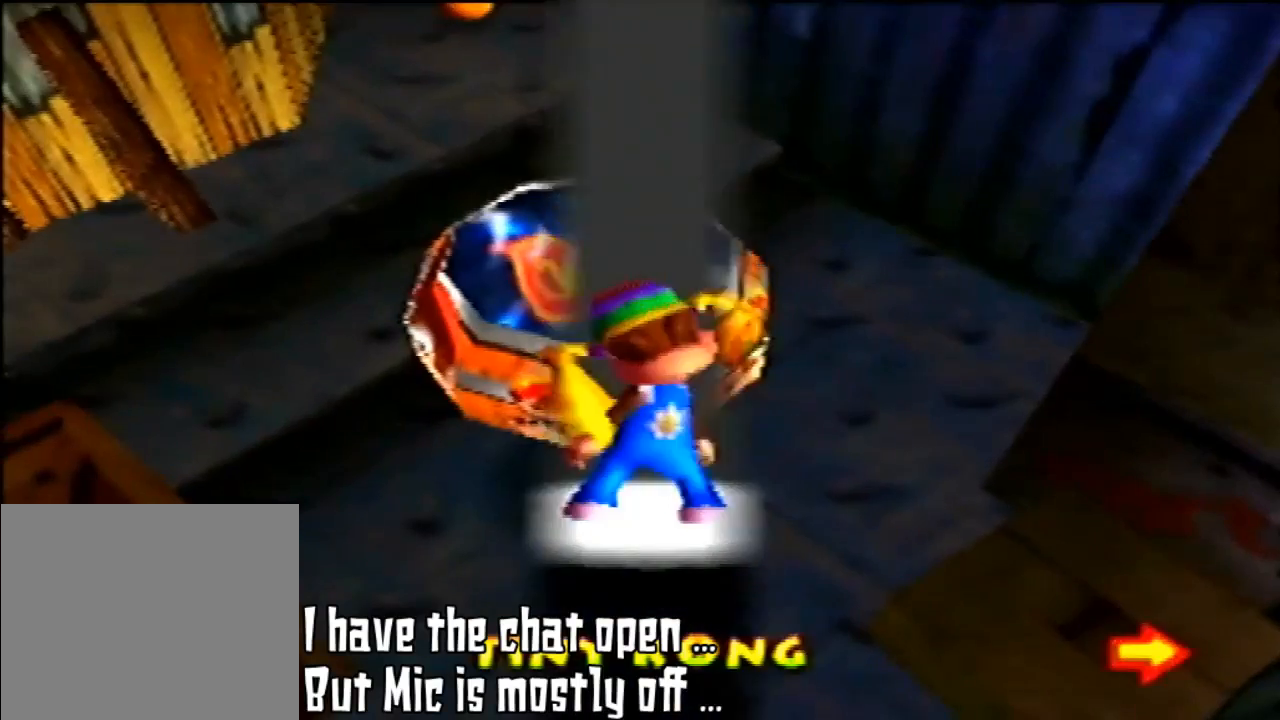
{"buttons": [], "left_stick": "center", "events": [[100, "A", "up"], [100, "left_stick", "center"]]}
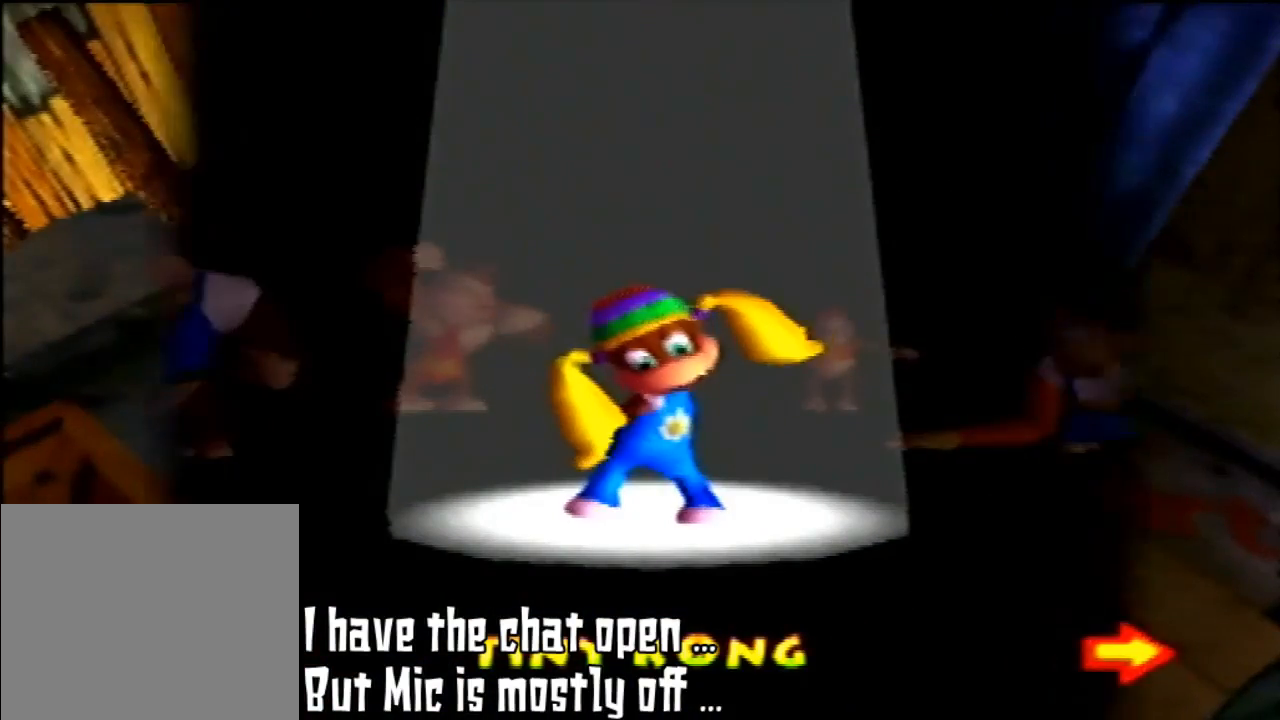
{"buttons": [], "left_stick": "center", "events": []}
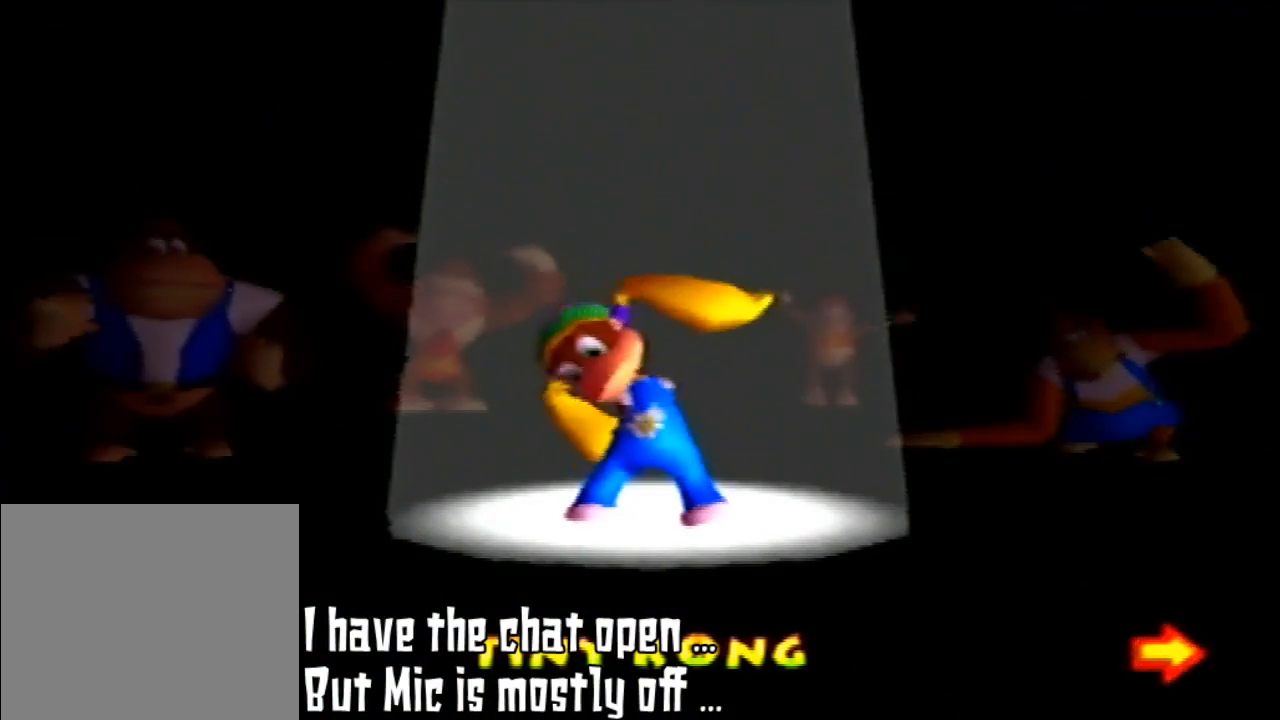
{"buttons": [], "left_stick": "center", "events": []}
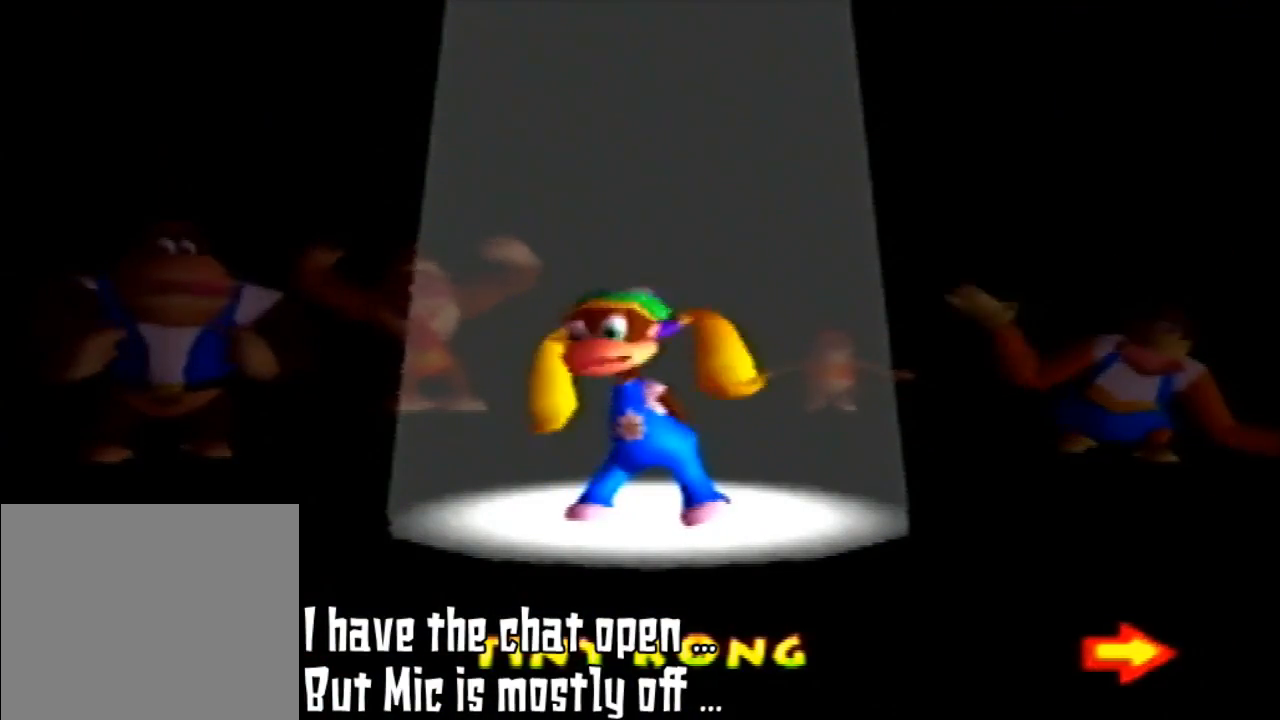
{"buttons": [], "left_stick": "center", "events": []}
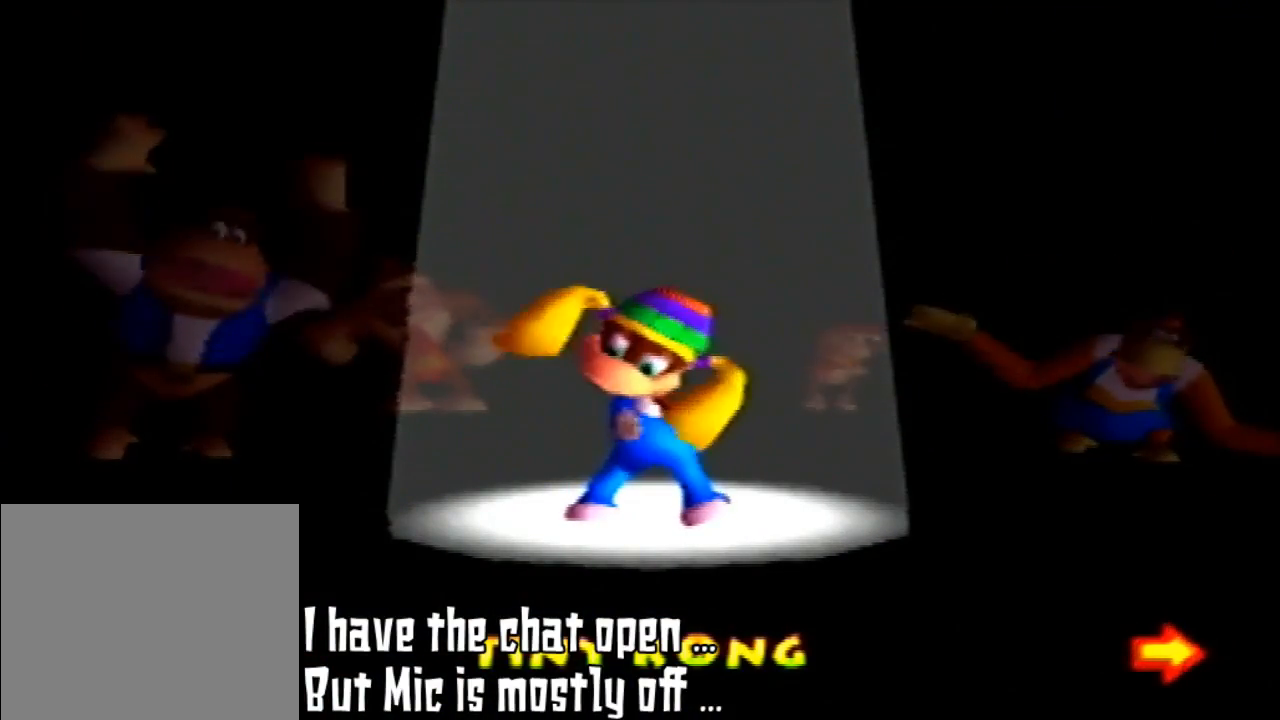
{"buttons": [], "left_stick": "right", "events": [[467, "left_stick", "right"]]}
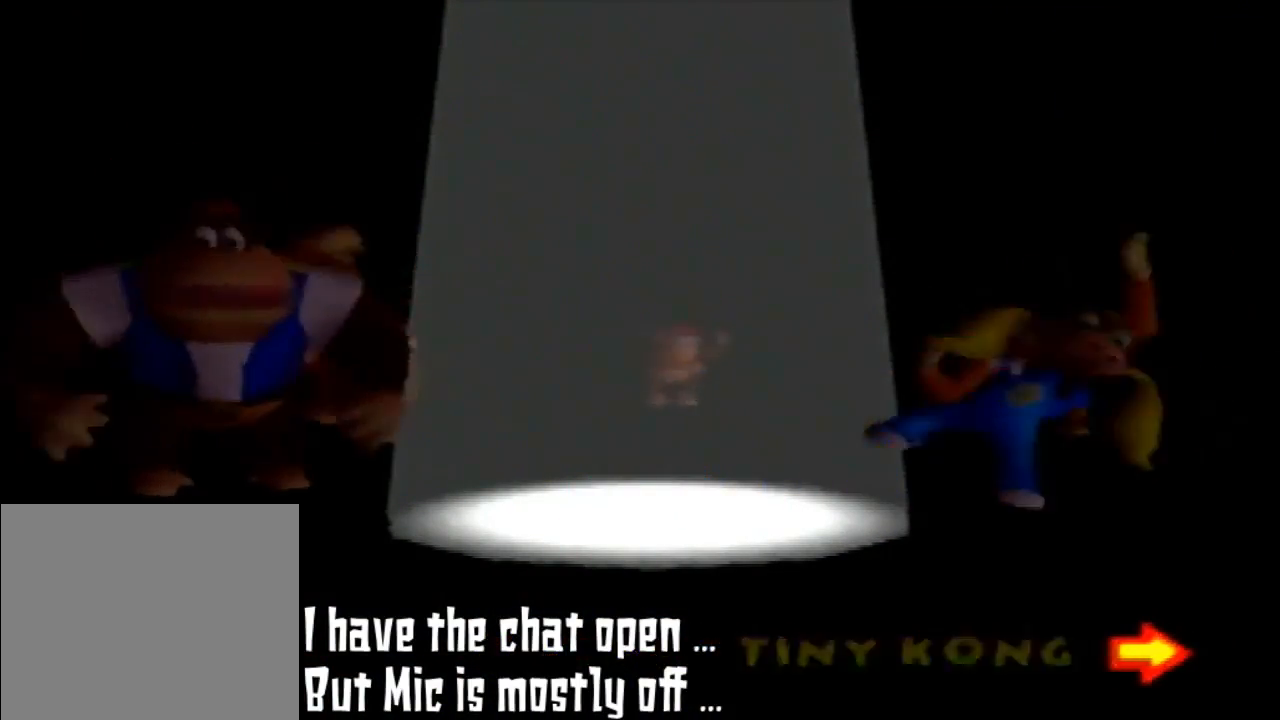
{"buttons": [], "left_stick": "center", "events": [[367, "left_stick", "center"]]}
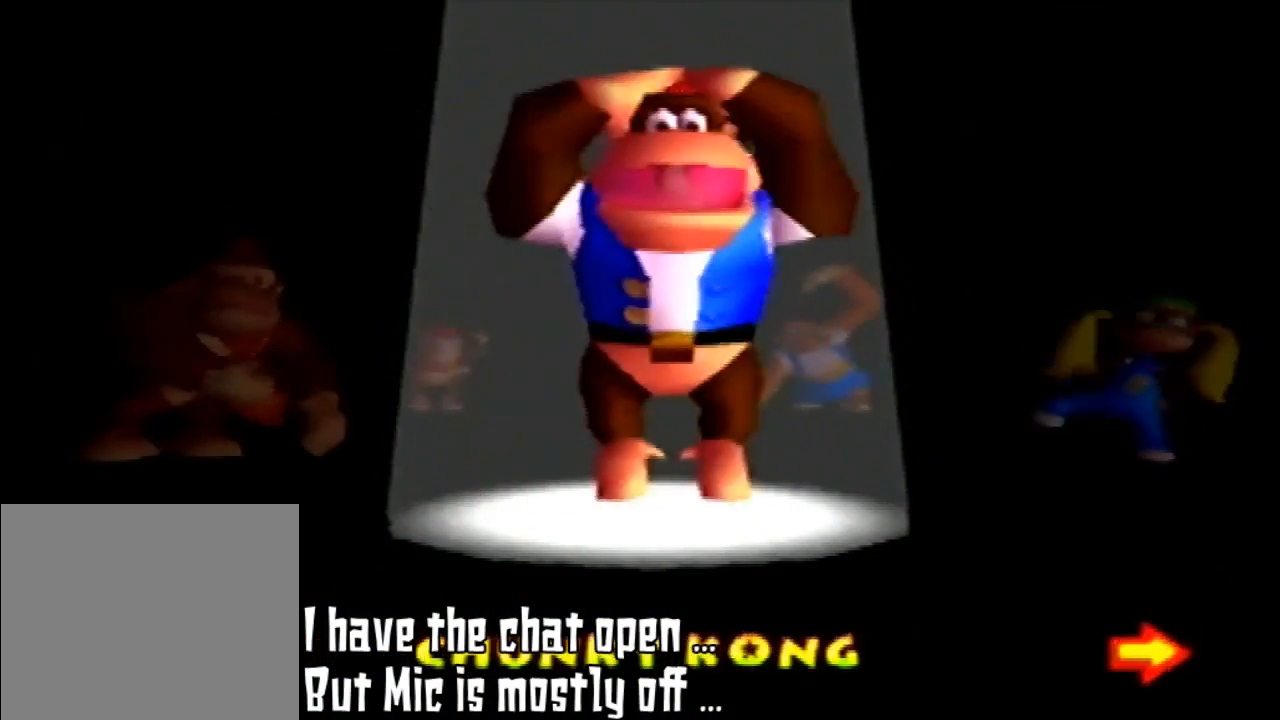
{"buttons": [], "left_stick": "center", "events": [[200, "A", "down"], [300, "A", "up"]]}
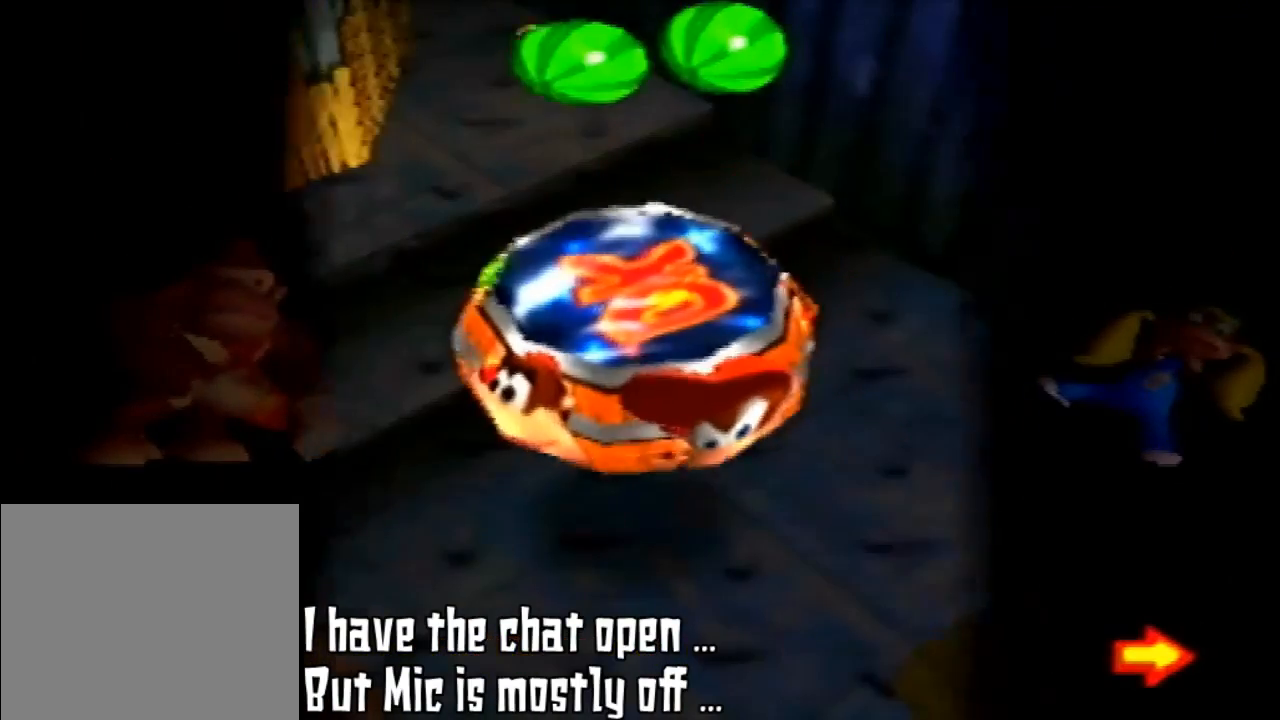
{"buttons": [], "left_stick": "center", "events": []}
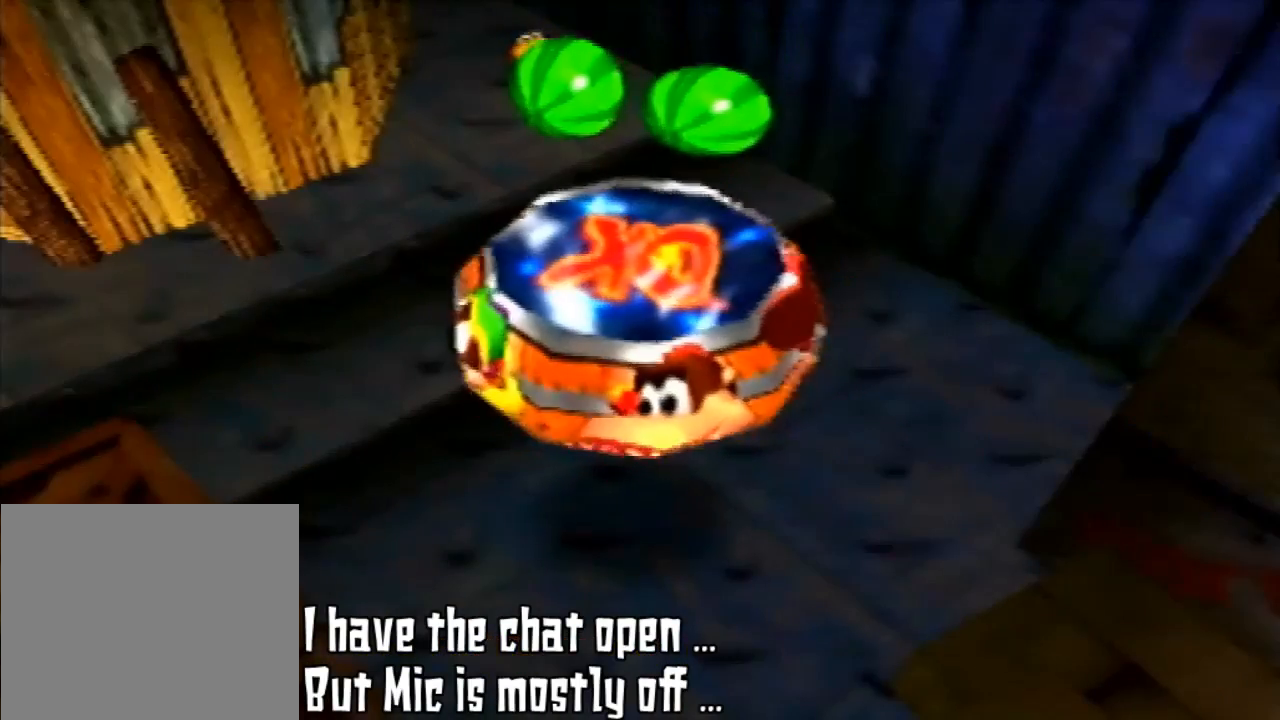
{"buttons": [], "left_stick": "down"}
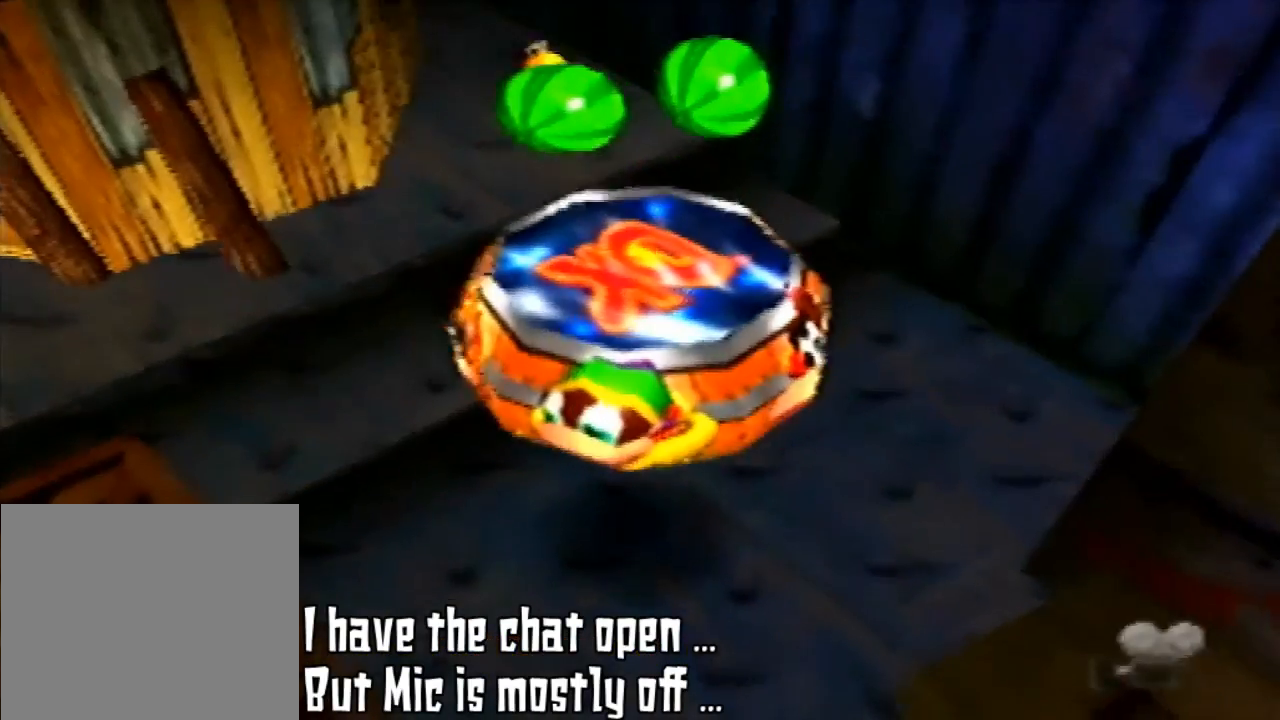
{"buttons": [], "left_stick": "down", "events": []}
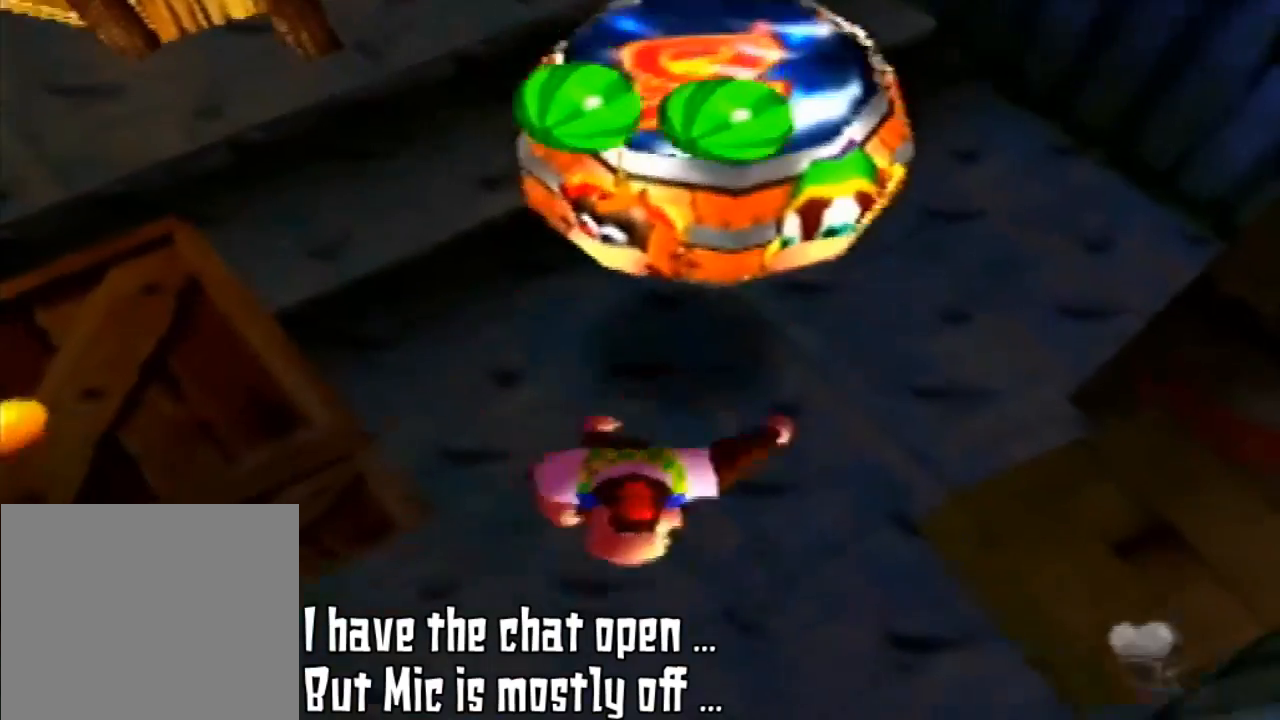
{"buttons": [], "left_stick": "down", "events": []}
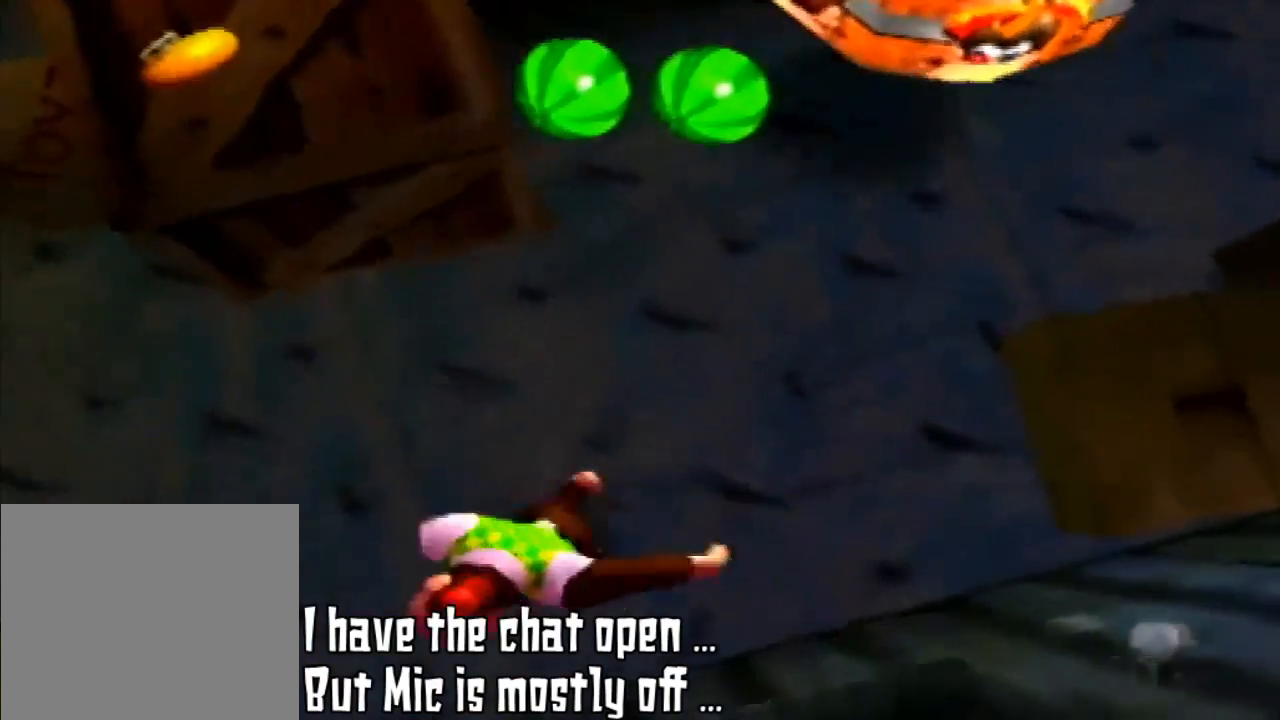
{"buttons": [], "left_stick": "up-left", "events": [[133, "left_stick", "down-left"], [433, "left_stick", "up-left"]]}
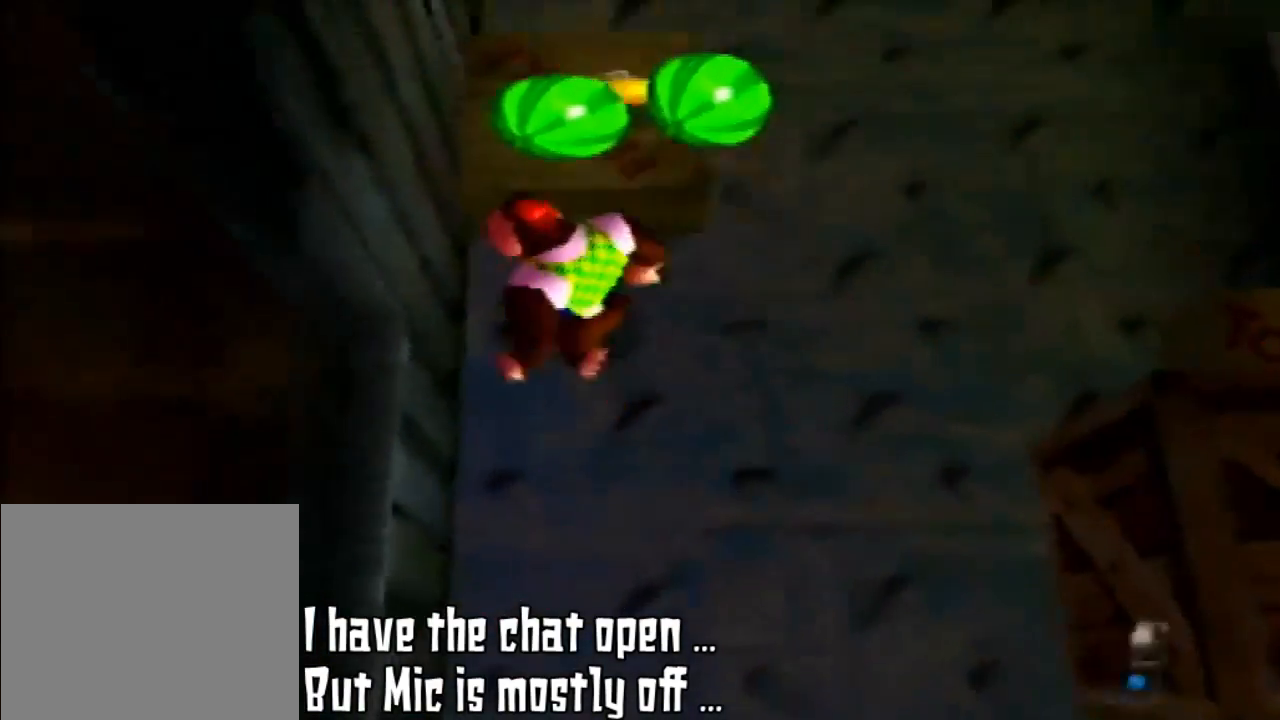
{"buttons": [], "left_stick": "up", "events": [[400, "left_stick", "up"]]}
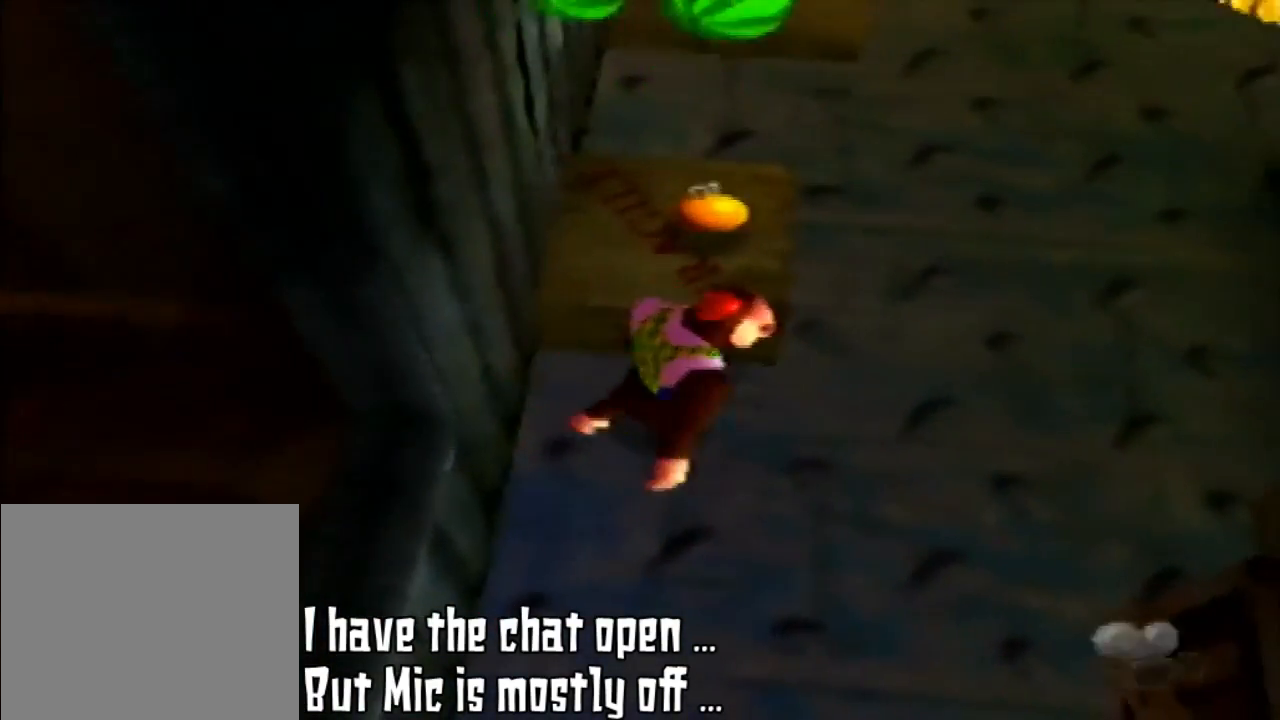
{"buttons": [], "left_stick": "up-right", "events": [[100, "left_stick", "up-right"]]}
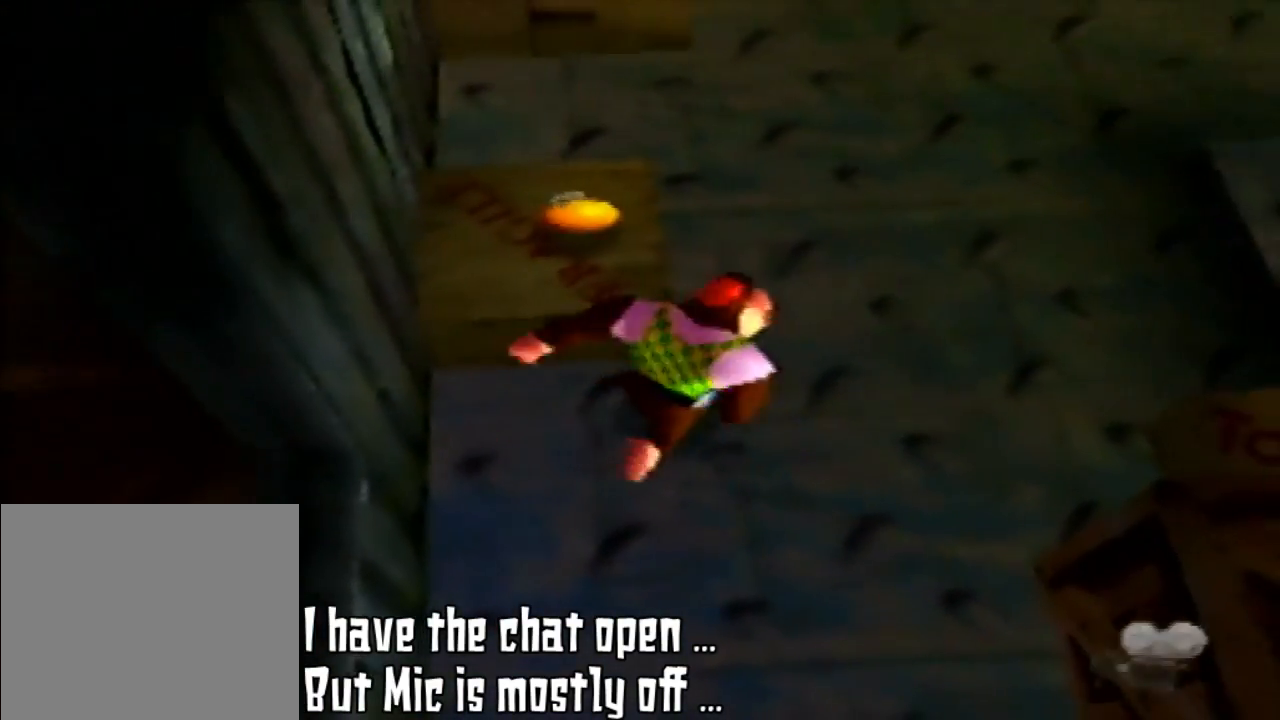
{"buttons": [], "left_stick": "up-right", "events": []}
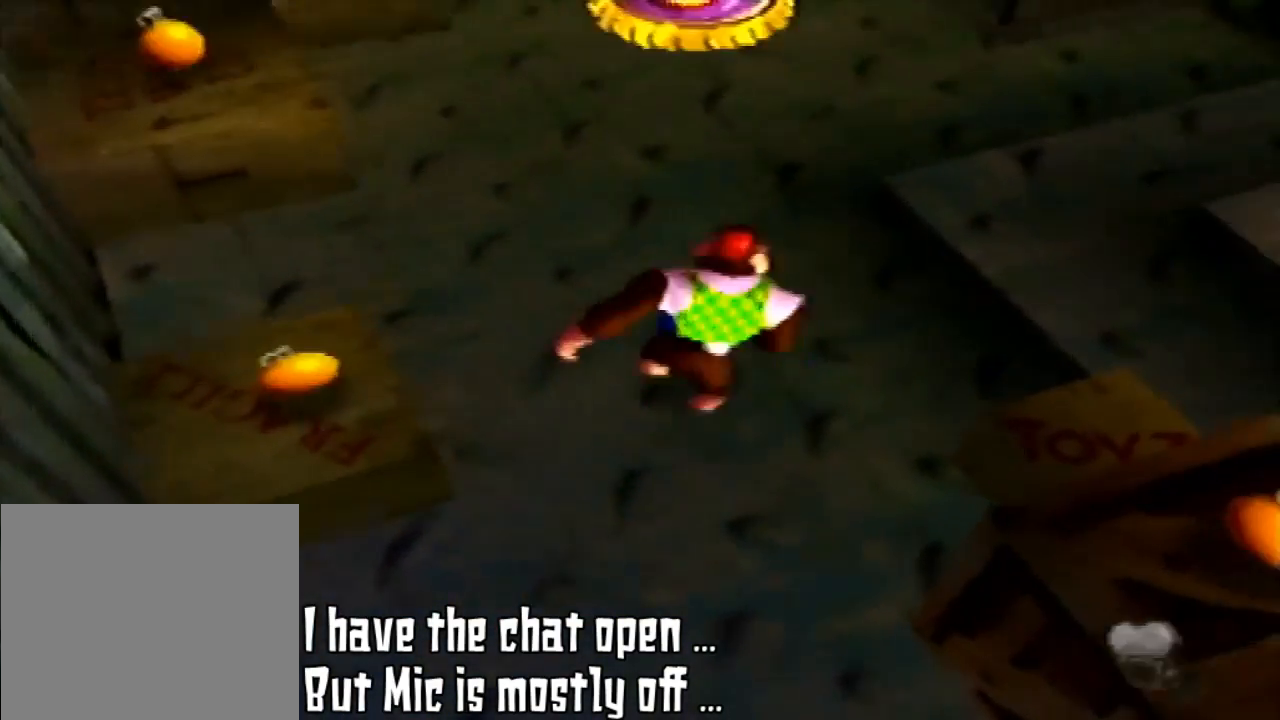
{"buttons": [], "left_stick": "up", "events": [[300, "left_stick", "up"]]}
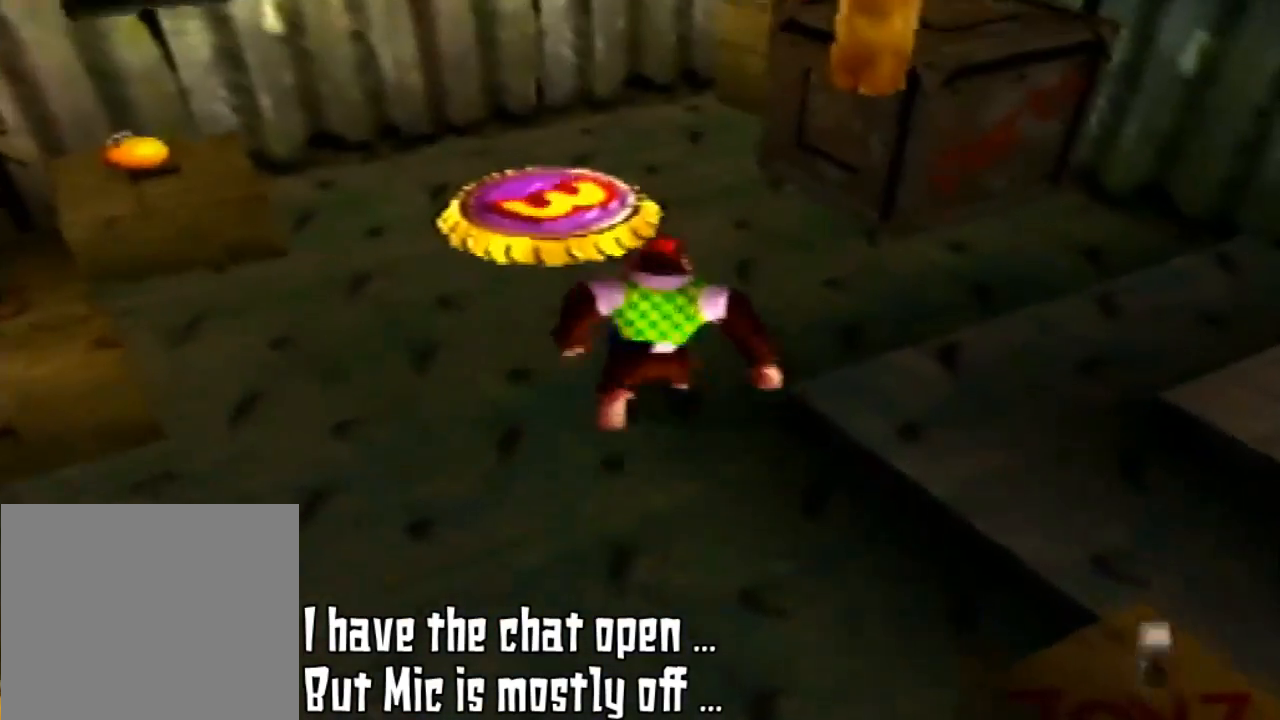
{"buttons": [], "left_stick": "up", "events": []}
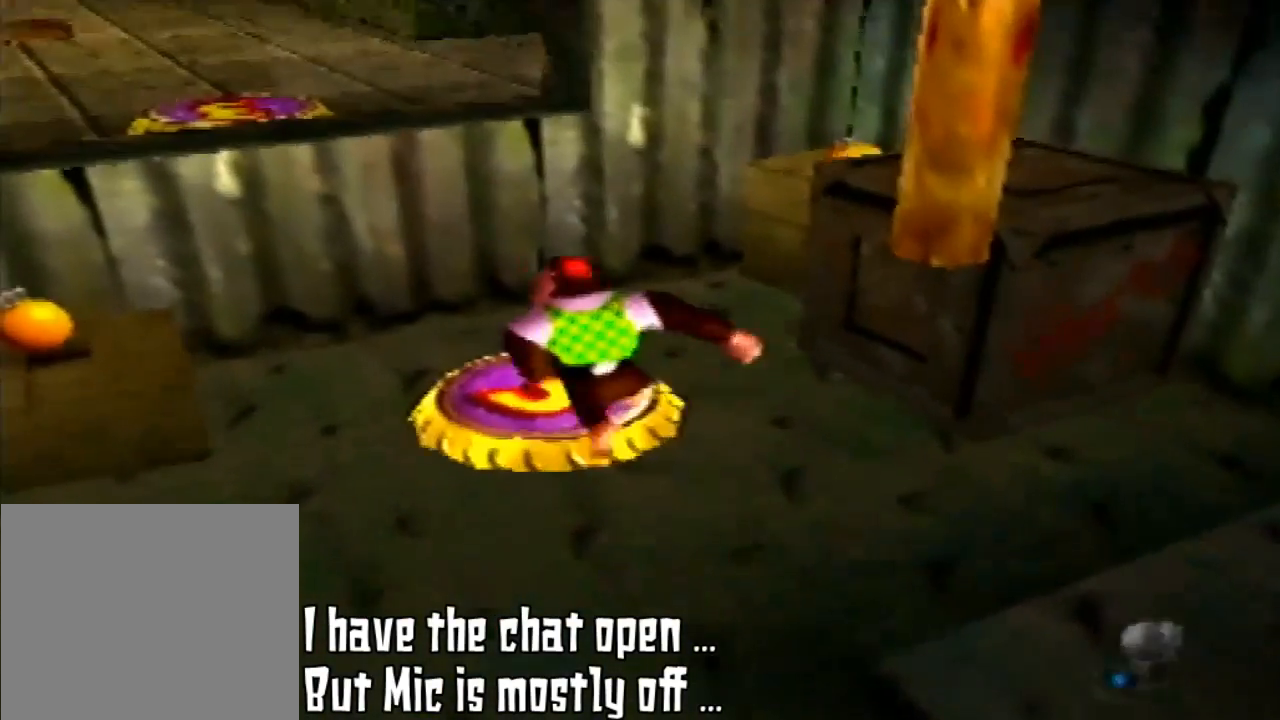
{"buttons": ["Z"], "left_stick": "center", "events": [[267, "left_stick", "up-left"], [400, "left_stick", "center"], [467, "Z", "down"]]}
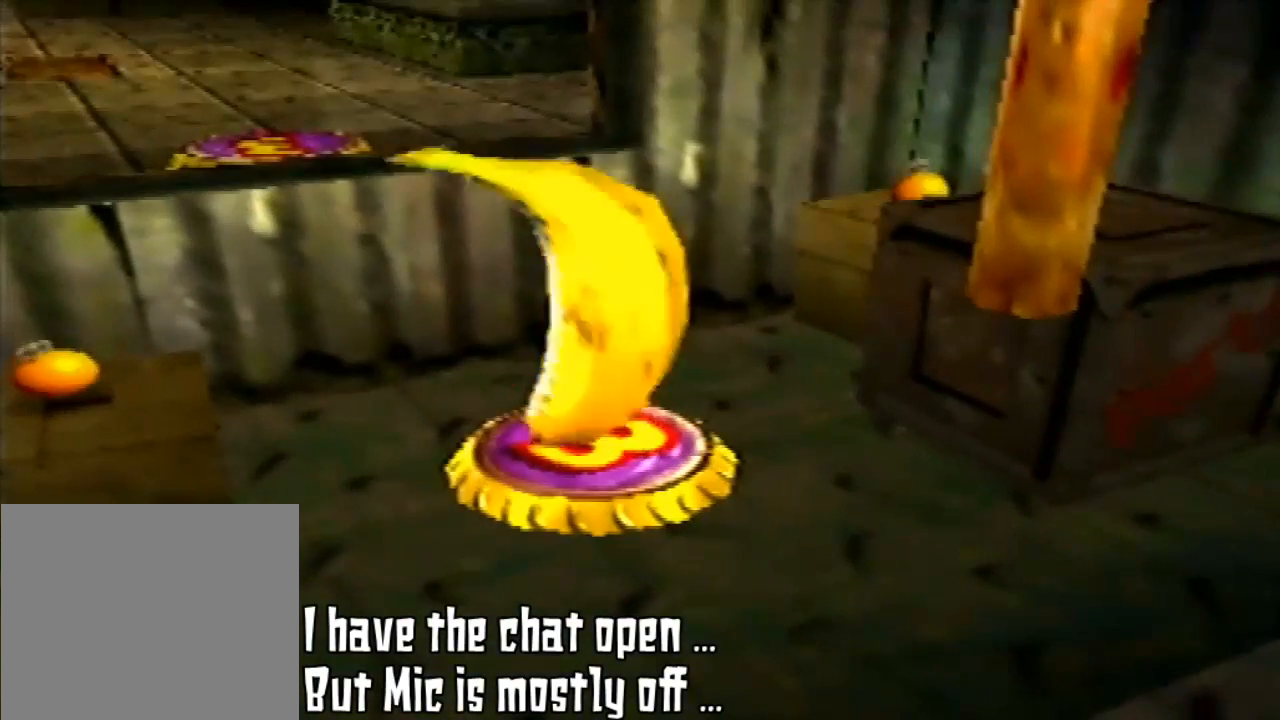
{"buttons": [], "left_stick": "center", "events": [[433, "Z", "up"]]}
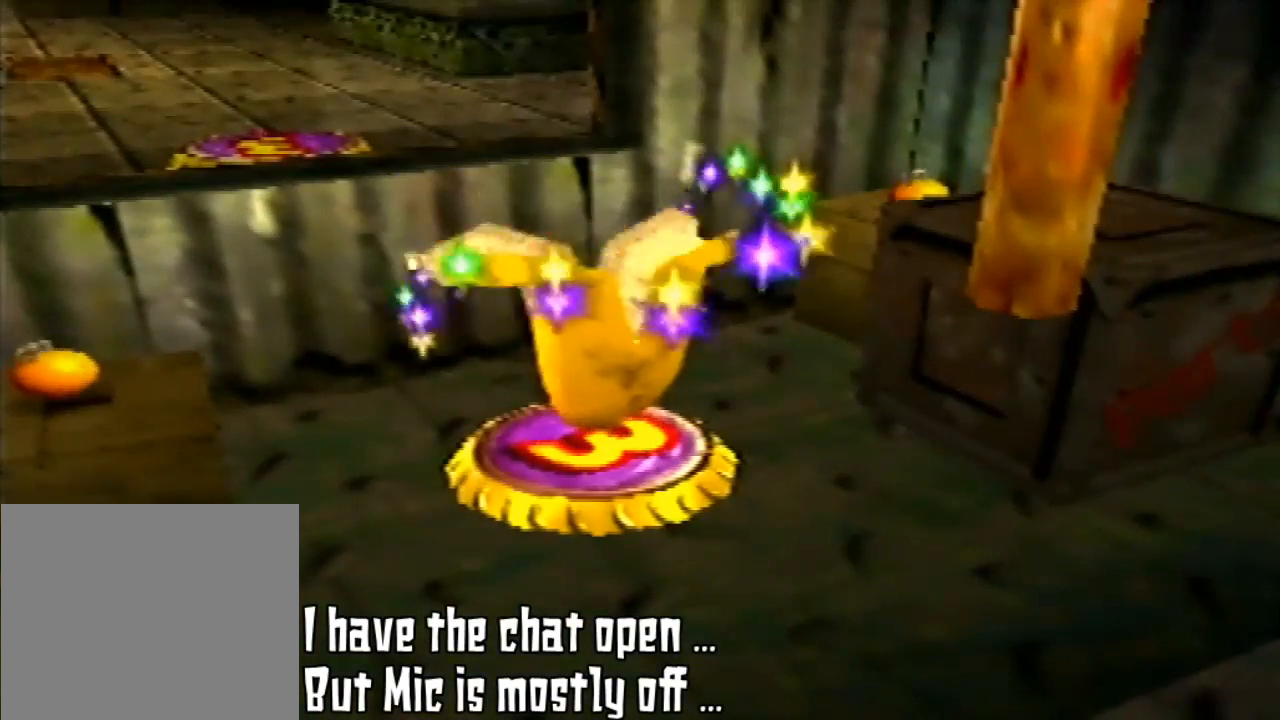
{"buttons": [], "left_stick": "center", "events": []}
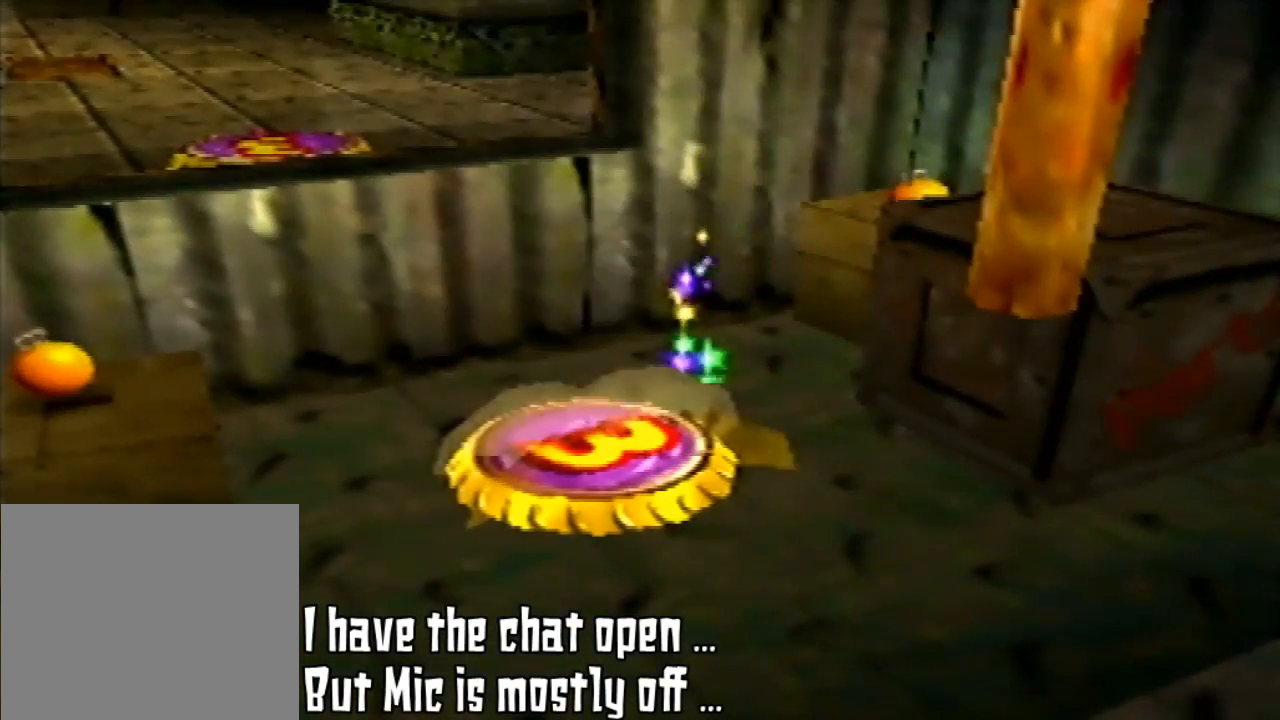
{"buttons": [], "left_stick": "center", "events": []}
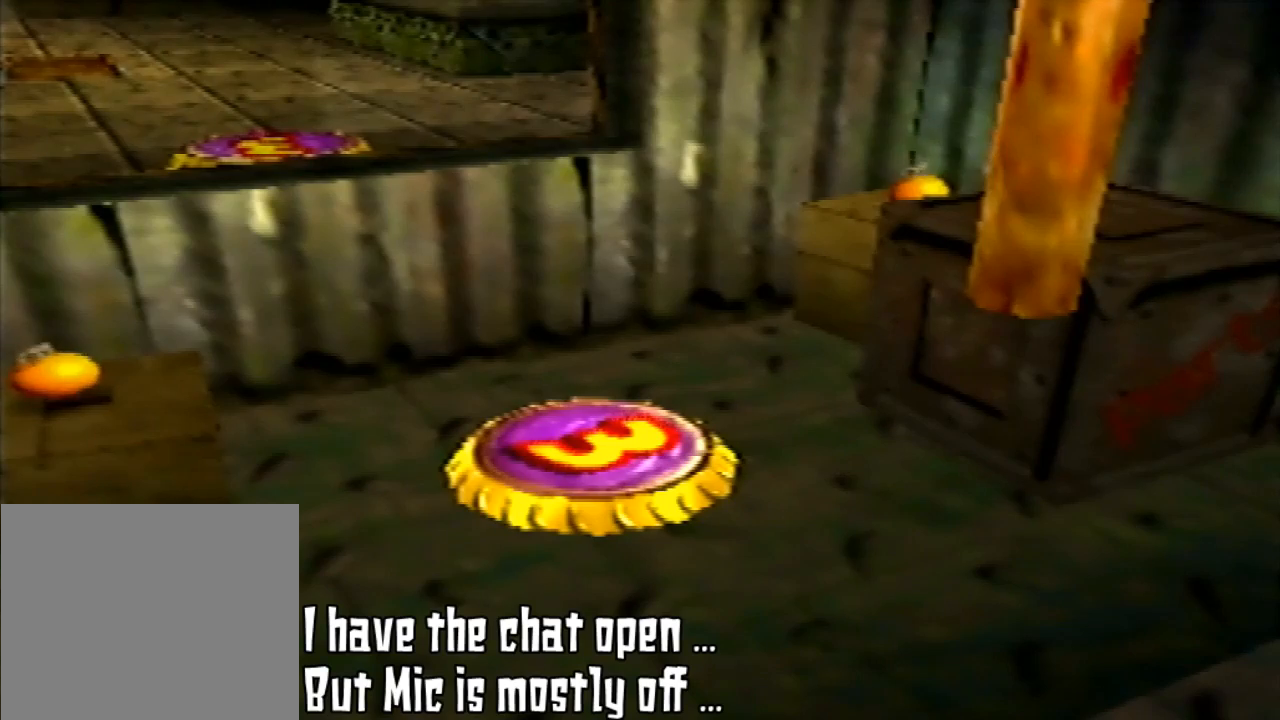
{"buttons": [], "left_stick": "center", "events": []}
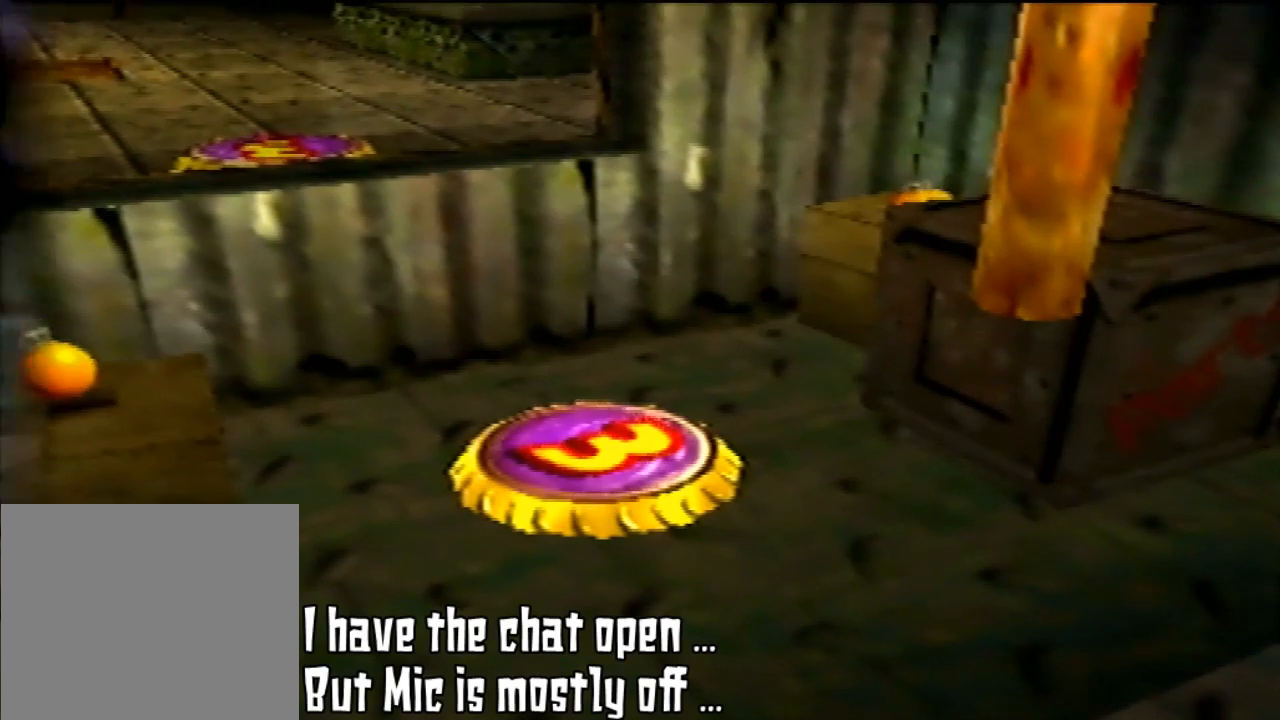
{"buttons": [], "left_stick": "center", "events": []}
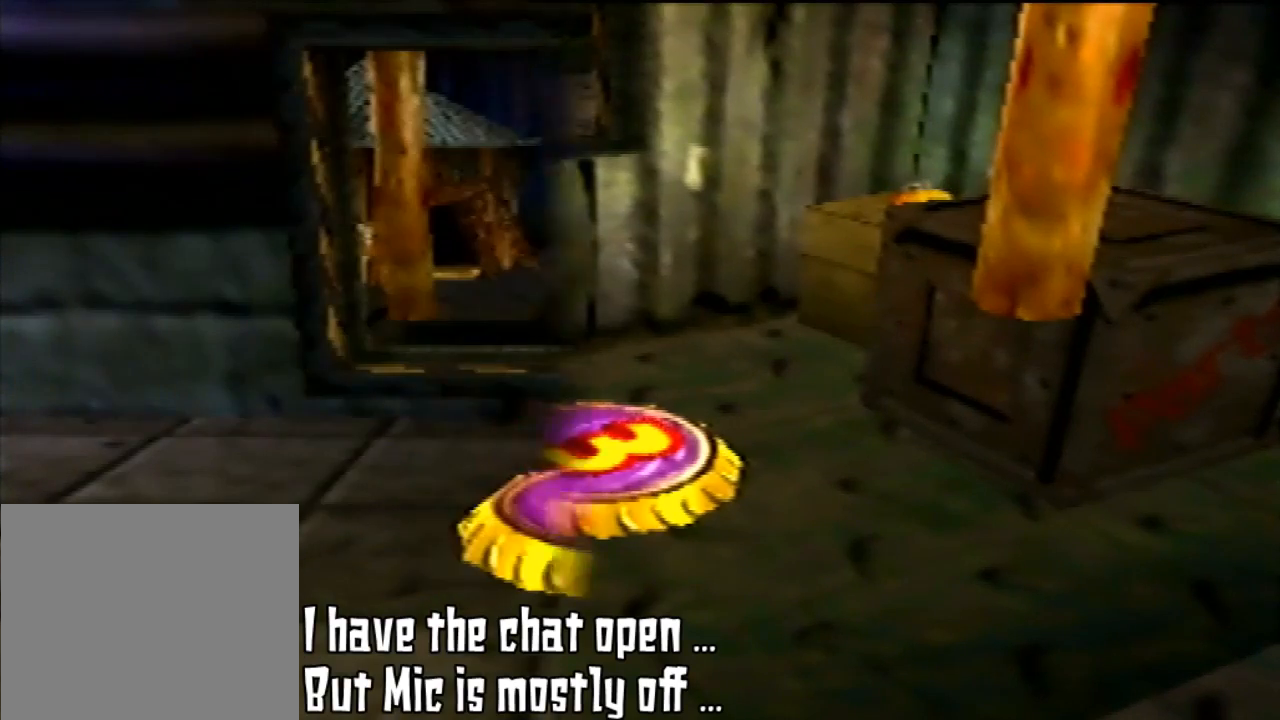
{"buttons": [], "left_stick": "center", "events": []}